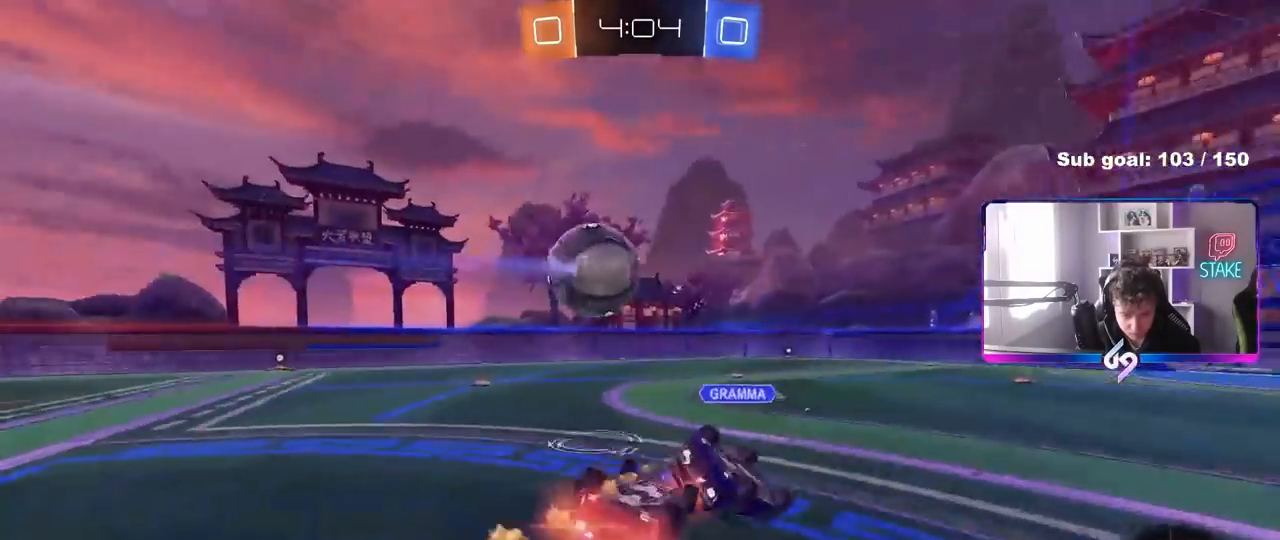
Gameplay with keyboard and mouse; each line is a JSON object with the keys and mouse buttons held at the frame after it. "events" lists presses ("down") and releases ("up") of "1", "2", "3", "4", "5", "a", "alt", "c", "caps_lock", "ctrl", "d", "e", "f", "g", "q", "r", "s", "shift", "space", "t", "tab", "v", "w", "x", "z", "mouse_left", "mouse_wheel" and "mouse_right" between this image and that frame as [ms after this image, input, new state], when the widget could be followed in between. "mouse_left", "mouse_wheel", "mouse_right" = the "left", "wheel", "right" buttons of the "mouse" list. No other keys are recorded. "wheel" means that the mouse wheel is clicked or scrolled. "mouse_move" is the direction in which the mouse moves at that frame (one of eight, or "still"), when it could be read.
{"keys": ["a", "w"], "mouse": [], "mouse_move": "still", "events": [[233, "s", "up"], [283, "s", "down"], [317, "s", "up"], [367, "mouse_left", "up"], [417, "d", "up"], [467, "a", "down"], [467, "shift", "up"], [500, "w", "down"]]}
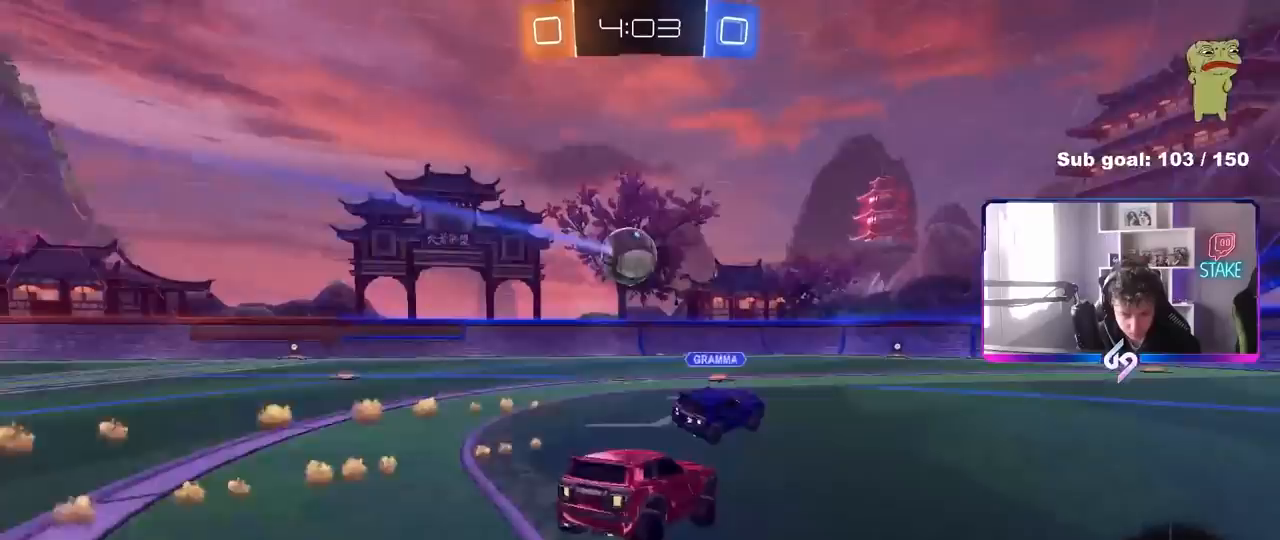
{"keys": ["w"], "mouse": [], "mouse_move": "still", "events": [[250, "a", "up"], [333, "d", "down"], [383, "d", "up"]]}
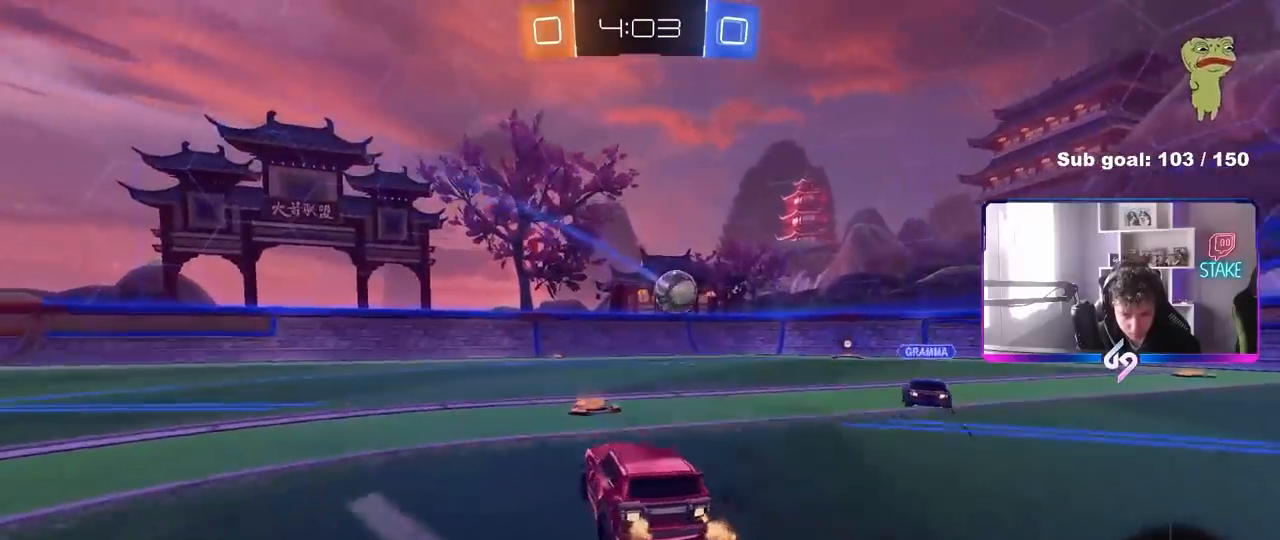
{"keys": ["a", "shift", "w"], "mouse": ["left", "right"], "mouse_move": "still", "events": [[33, "a", "down"], [67, "mouse_left", "down"], [350, "mouse_right", "down"], [400, "a", "up"], [400, "mouse_right", "up"], [450, "a", "down"], [450, "mouse_right", "down"], [450, "shift", "down"]]}
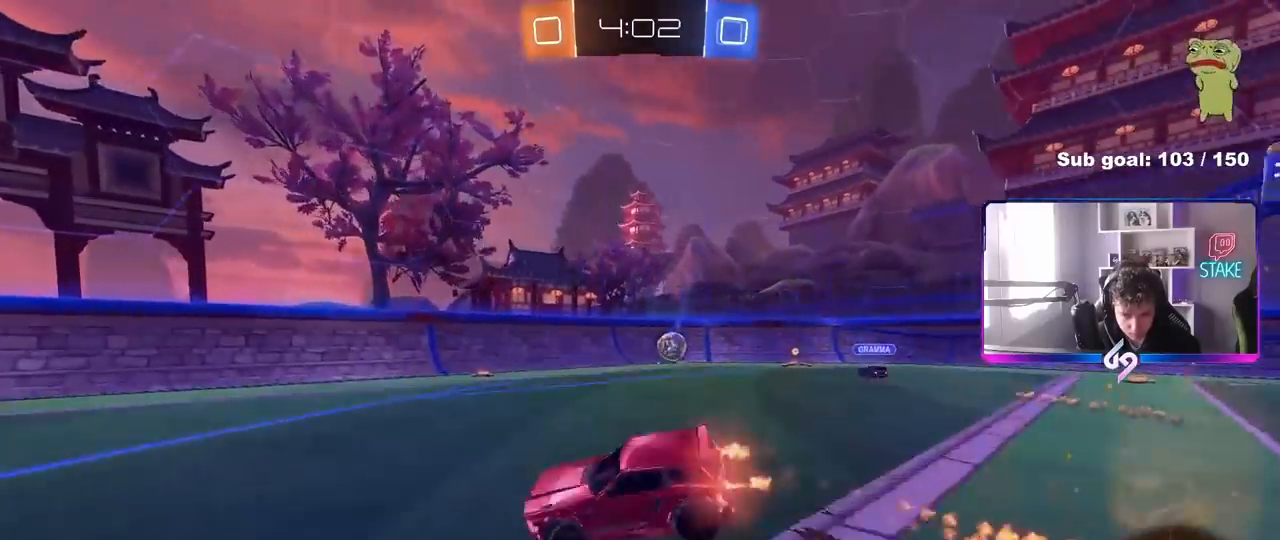
{"keys": ["a", "shift"], "mouse": [], "mouse_move": "still", "events": [[50, "s", "down"], [50, "w", "up"], [133, "space", "down"], [233, "mouse_right", "up"], [267, "mouse_left", "up"], [267, "space", "up"], [367, "s", "up"]]}
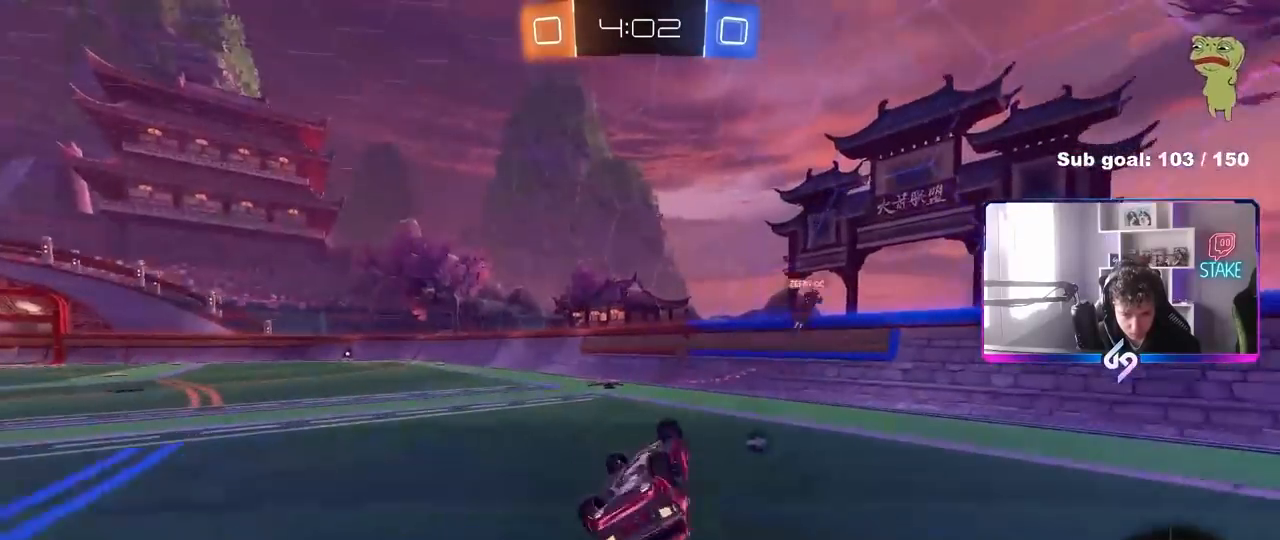
{"keys": ["a", "space", "w"], "mouse": [], "mouse_move": "still", "events": [[17, "s", "down"], [150, "s", "up"], [250, "shift", "up"], [383, "space", "down"], [483, "w", "down"]]}
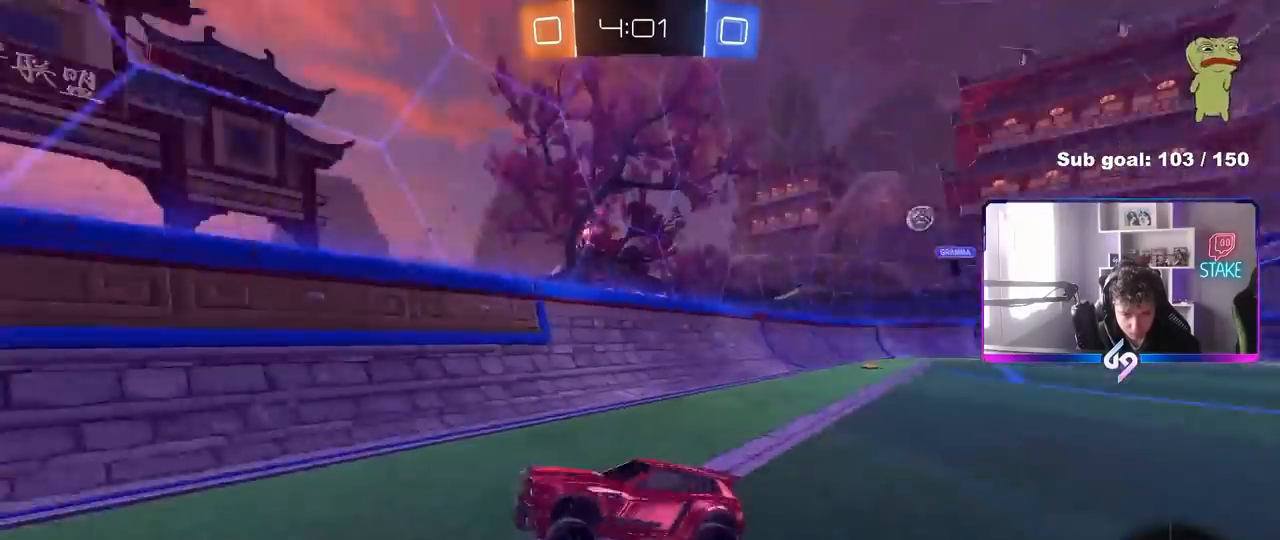
{"keys": ["a", "shift", "w"], "mouse": ["right"], "mouse_move": "still", "events": [[17, "space", "up"], [300, "a", "up"], [350, "mouse_right", "down"], [400, "a", "down"], [400, "shift", "down"], [450, "mouse_right", "up"], [500, "mouse_right", "down"]]}
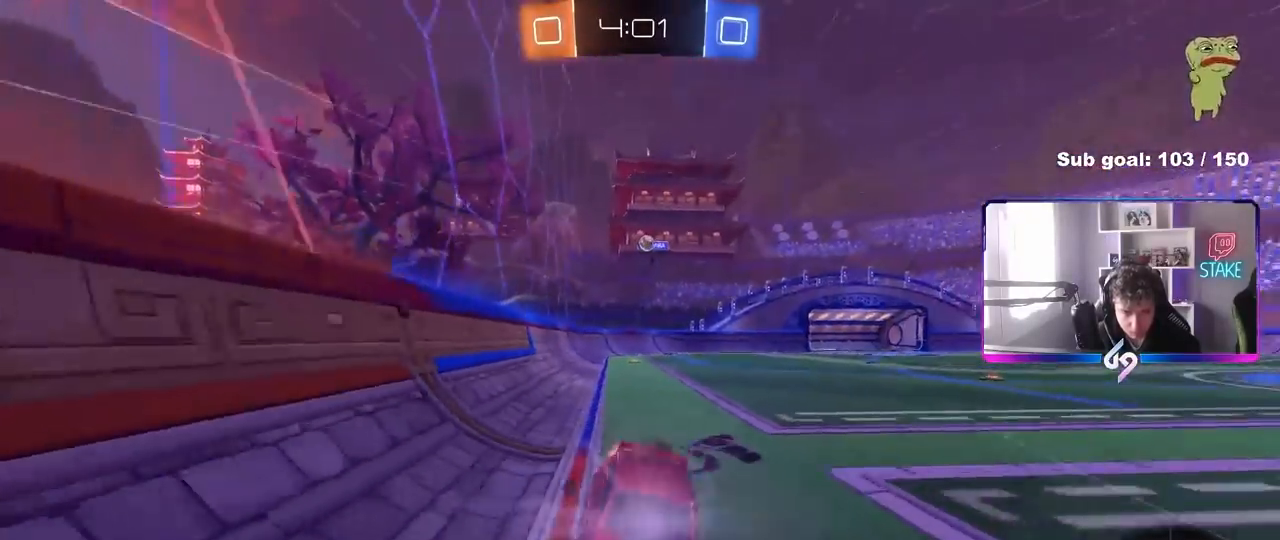
{"keys": ["a", "s", "shift"], "mouse": [], "mouse_move": "still", "events": [[50, "s", "down"], [50, "w", "up"], [183, "space", "down"], [233, "mouse_right", "up"], [317, "s", "up"], [317, "space", "up"], [467, "s", "down"]]}
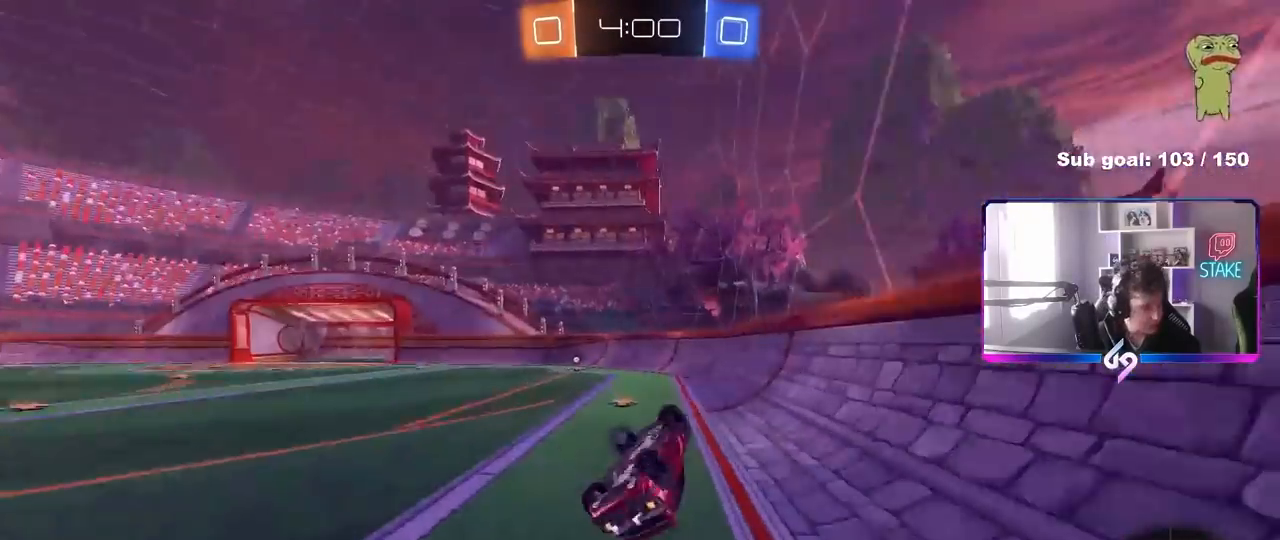
{"keys": [], "mouse": [], "mouse_move": "still", "events": [[200, "s", "up"], [200, "shift", "up"], [283, "a", "up"]]}
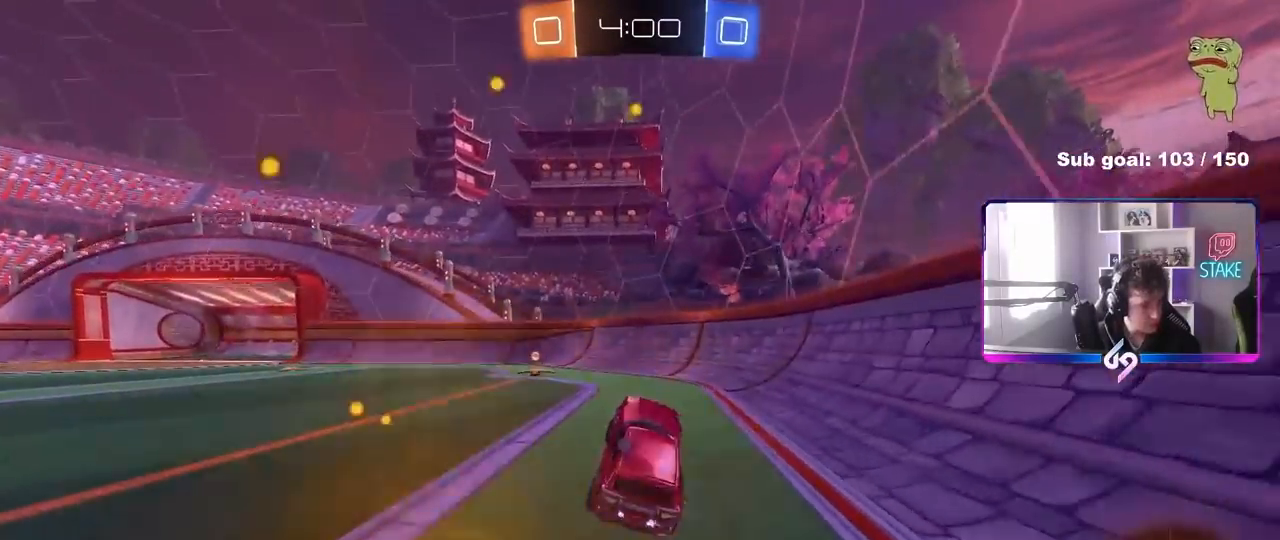
{"keys": ["a", "w"], "mouse": ["left"], "mouse_move": "still", "events": [[33, "w", "down"], [67, "a", "down"], [317, "space", "down"], [350, "mouse_left", "down"], [350, "shift", "down"], [450, "shift", "up"], [450, "space", "up"]]}
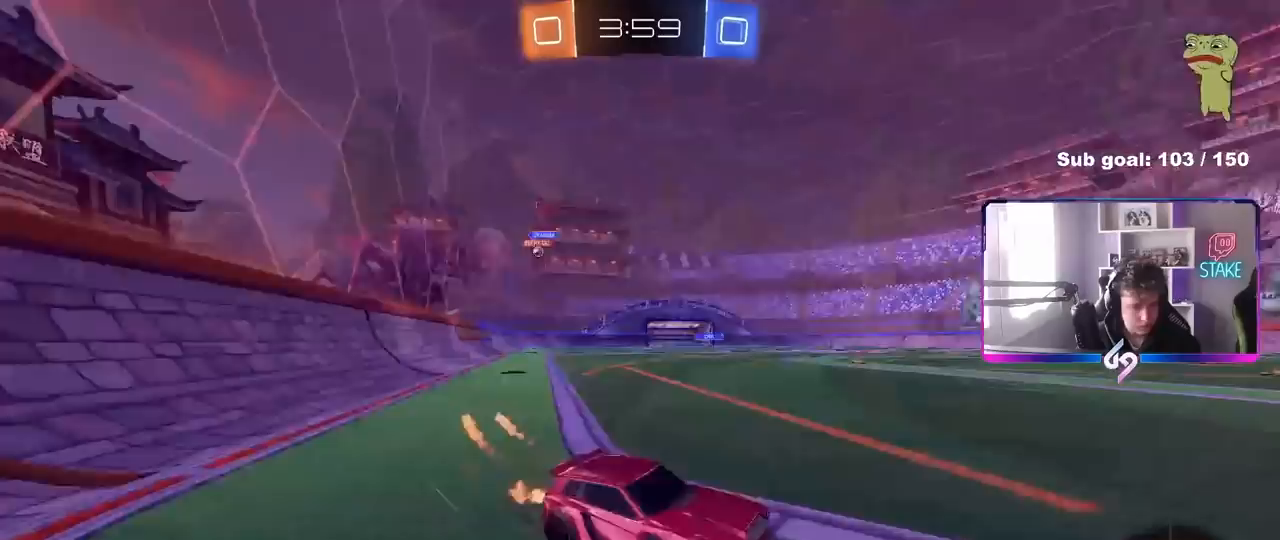
{"keys": ["a", "w"], "mouse": [], "mouse_move": "still", "events": [[317, "mouse_left", "up"], [317, "shift", "down"], [467, "shift", "up"]]}
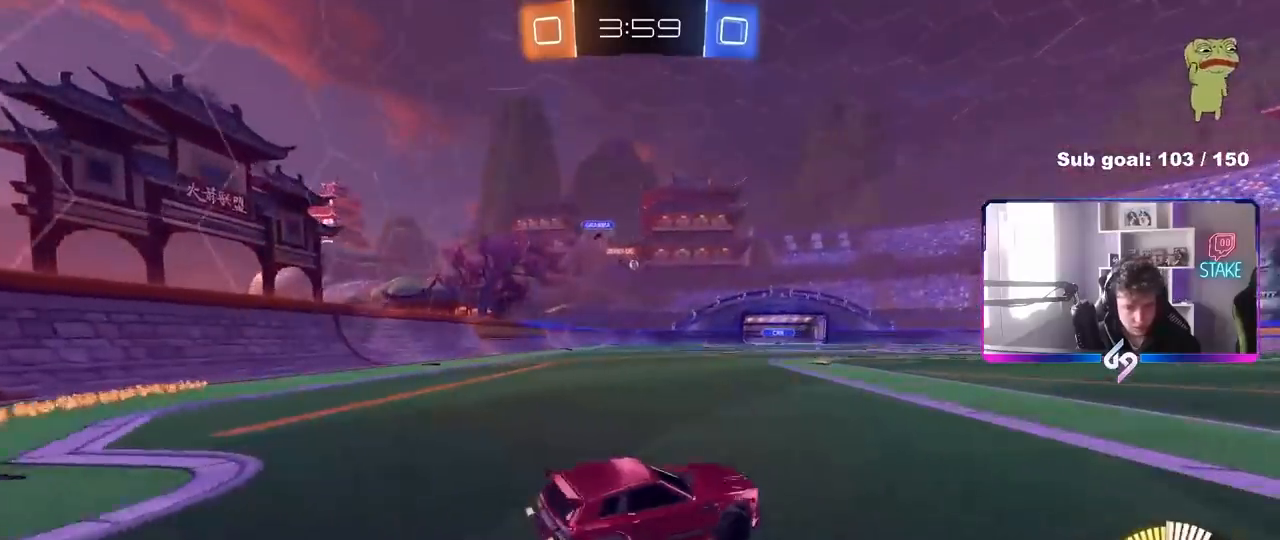
{"keys": ["w"], "mouse": ["left"], "mouse_move": "still", "events": [[50, "a", "up"], [100, "mouse_left", "down"], [150, "a", "down"], [383, "a", "up"]]}
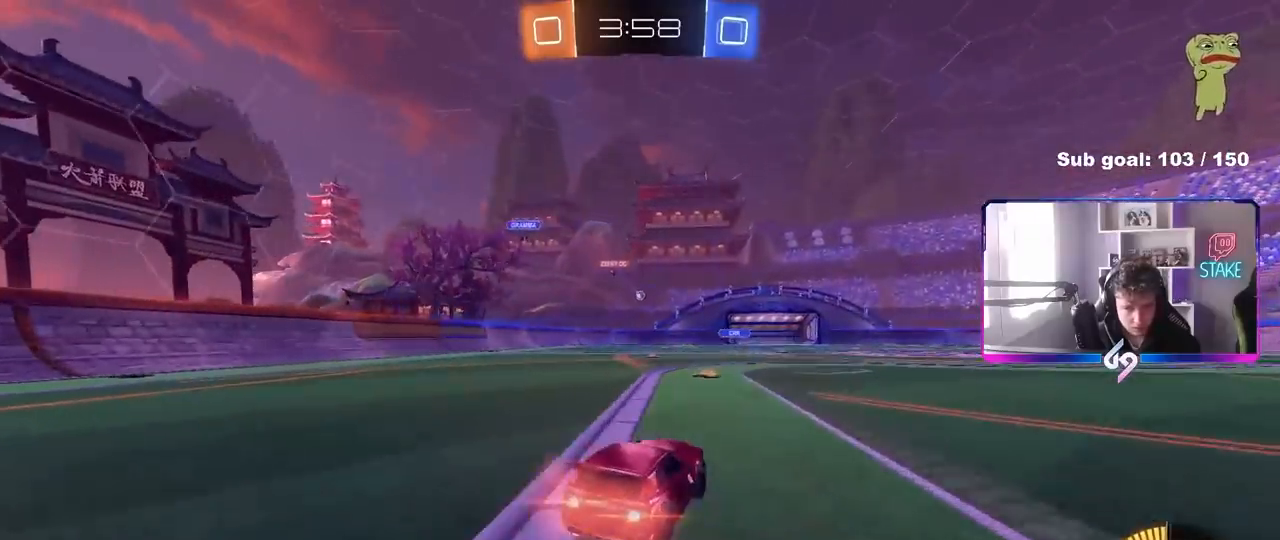
{"keys": ["a", "w"], "mouse": [], "mouse_move": "still", "events": [[67, "a", "down"], [217, "a", "up"], [217, "mouse_left", "up"], [450, "a", "down"]]}
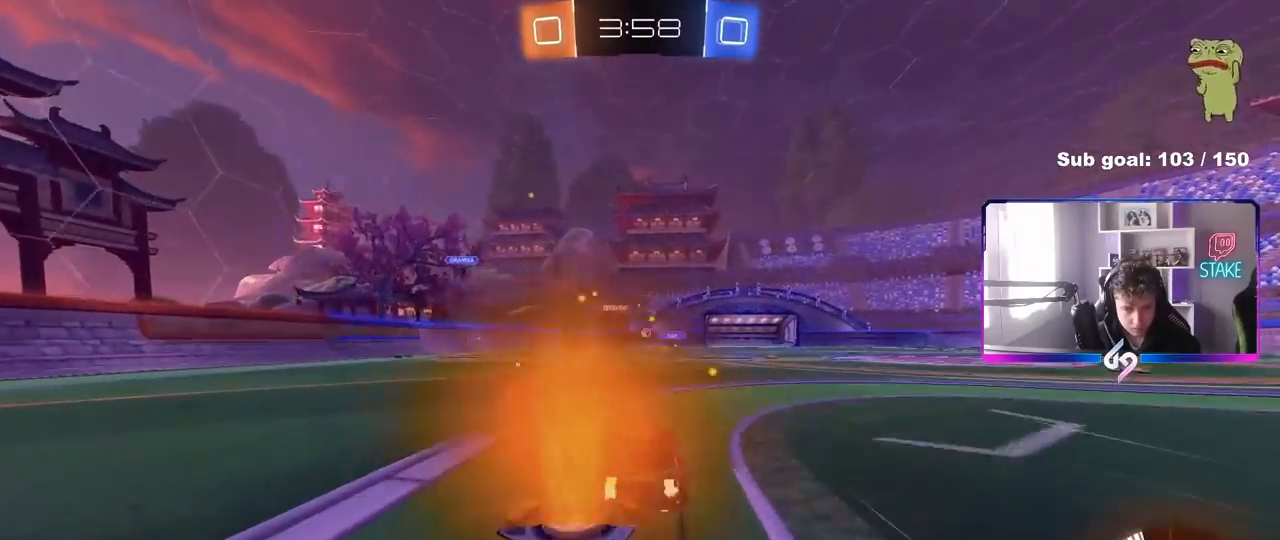
{"keys": ["w"], "mouse": [], "mouse_move": "still", "events": [[183, "a", "up"]]}
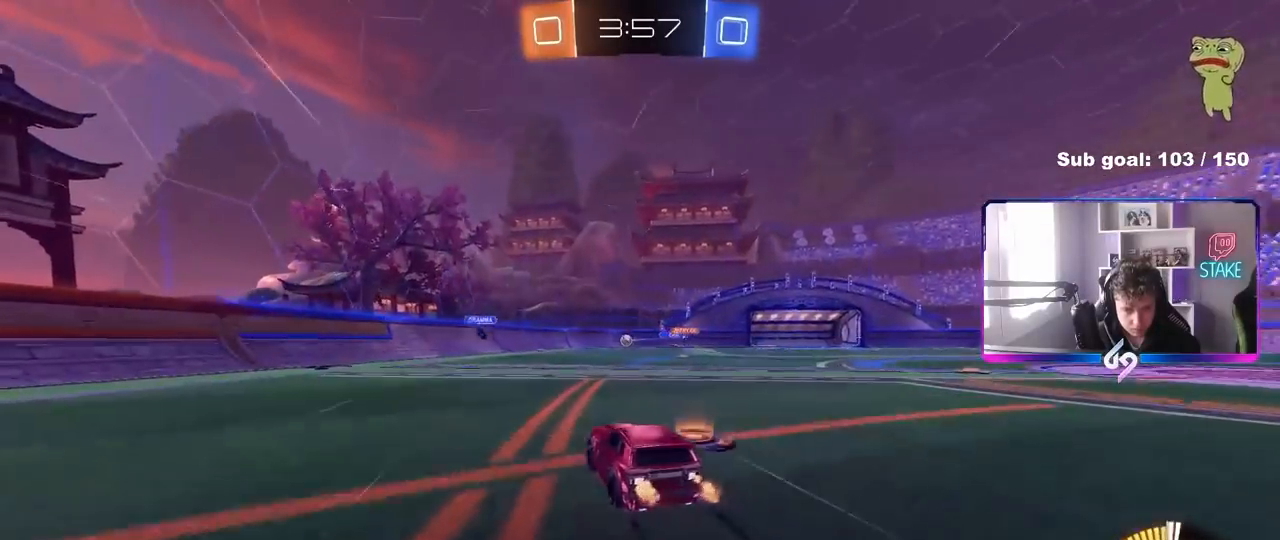
{"keys": ["w"], "mouse": [], "mouse_move": "still", "events": [[17, "a", "down"], [200, "mouse_left", "down"], [250, "a", "up"], [433, "mouse_left", "up"]]}
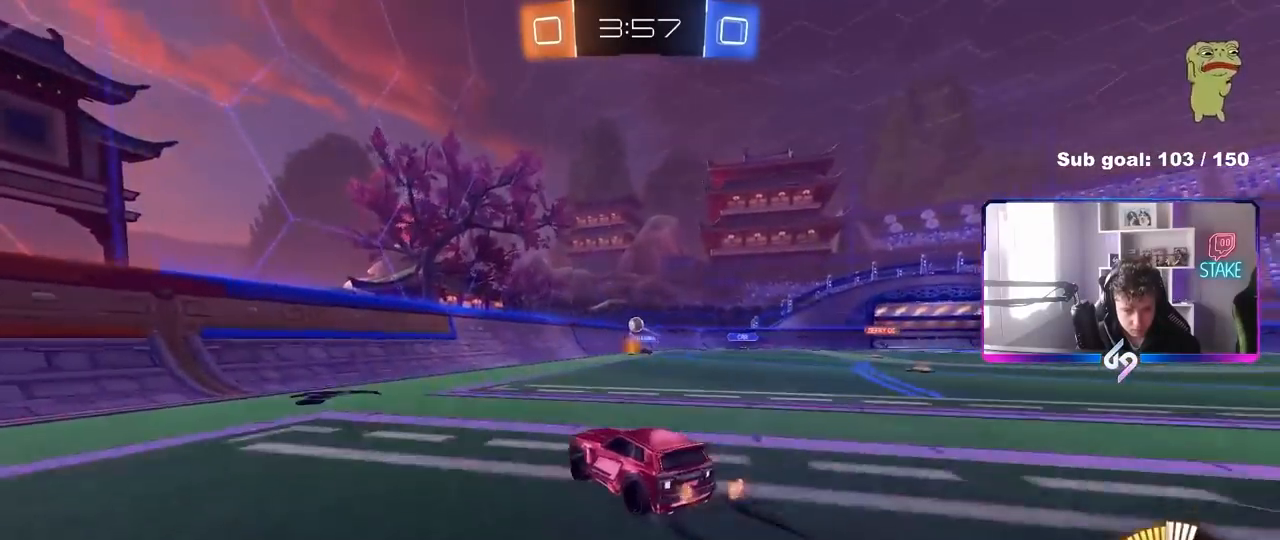
{"keys": ["w"], "mouse": [], "mouse_move": "still", "events": [[167, "d", "down"], [267, "d", "up"]]}
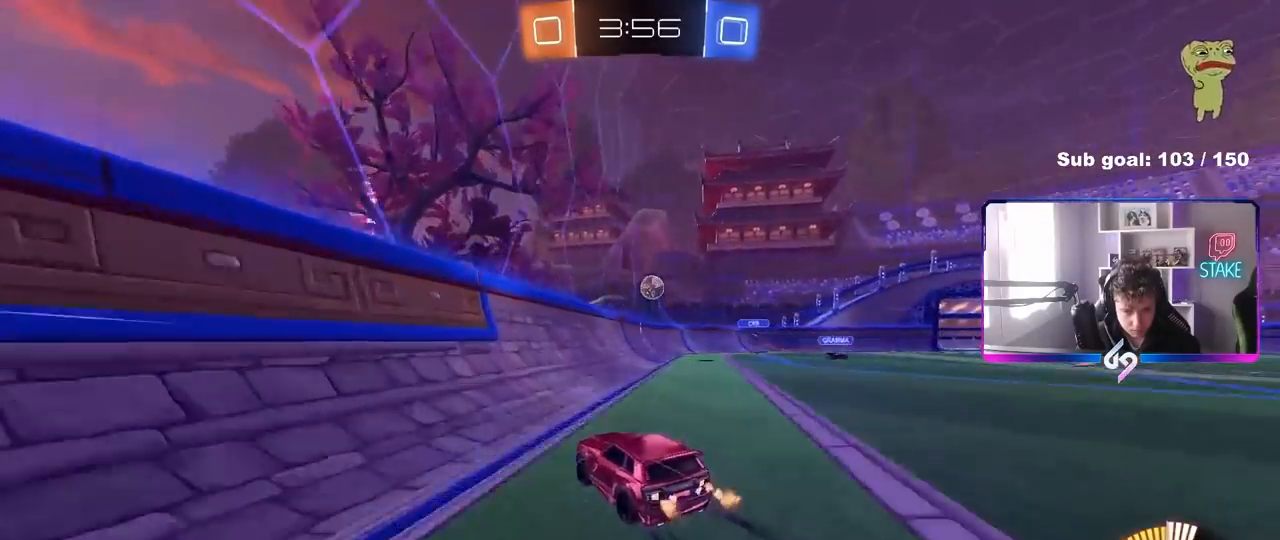
{"keys": ["a", "w"], "mouse": ["left"], "mouse_move": "still", "events": [[33, "d", "down"], [183, "d", "up"], [283, "mouse_left", "down"], [367, "a", "down"]]}
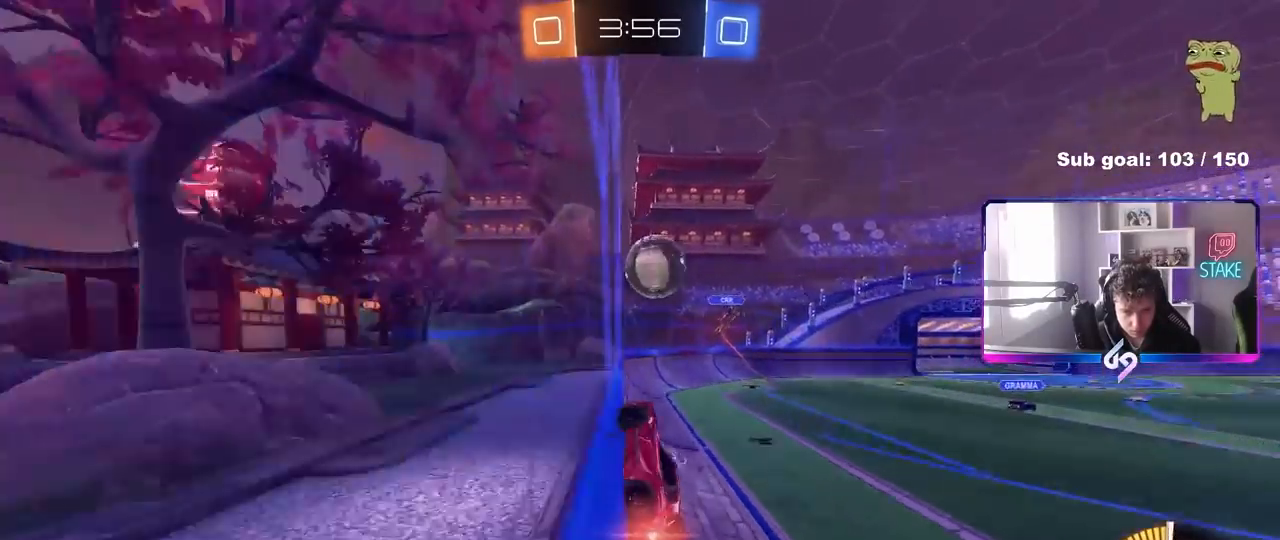
{"keys": ["d", "w"], "mouse": [], "mouse_move": "still", "events": [[17, "a", "up"], [150, "d", "down"], [283, "mouse_left", "up"], [283, "shift", "down"], [433, "shift", "up"]]}
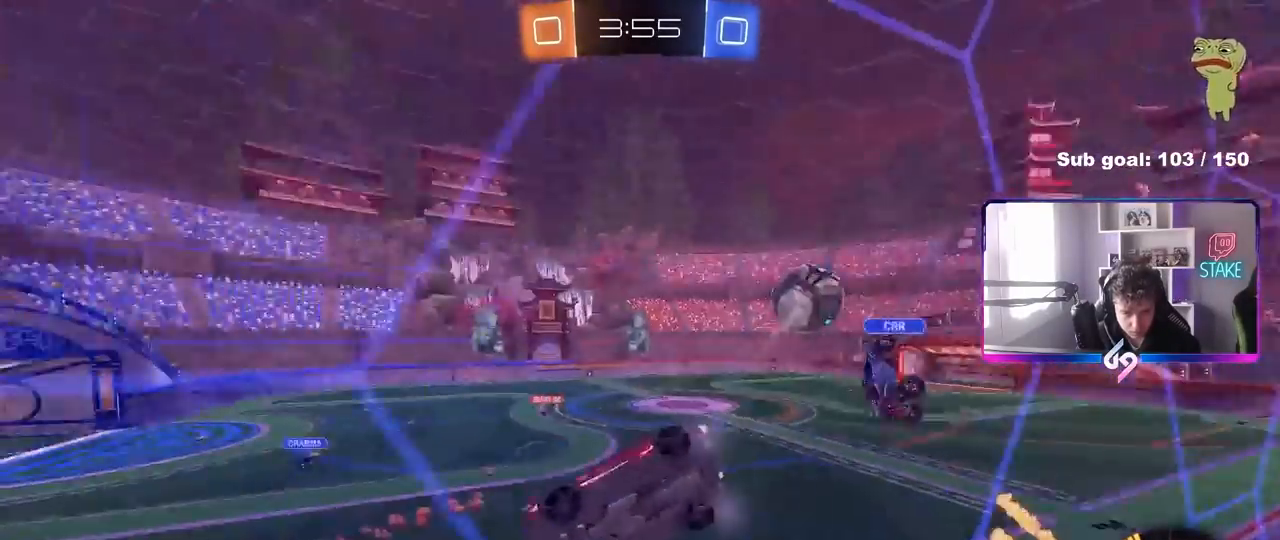
{"keys": ["d", "w"], "mouse": [], "mouse_move": "still", "events": [[117, "shift", "down"], [217, "shift", "up"]]}
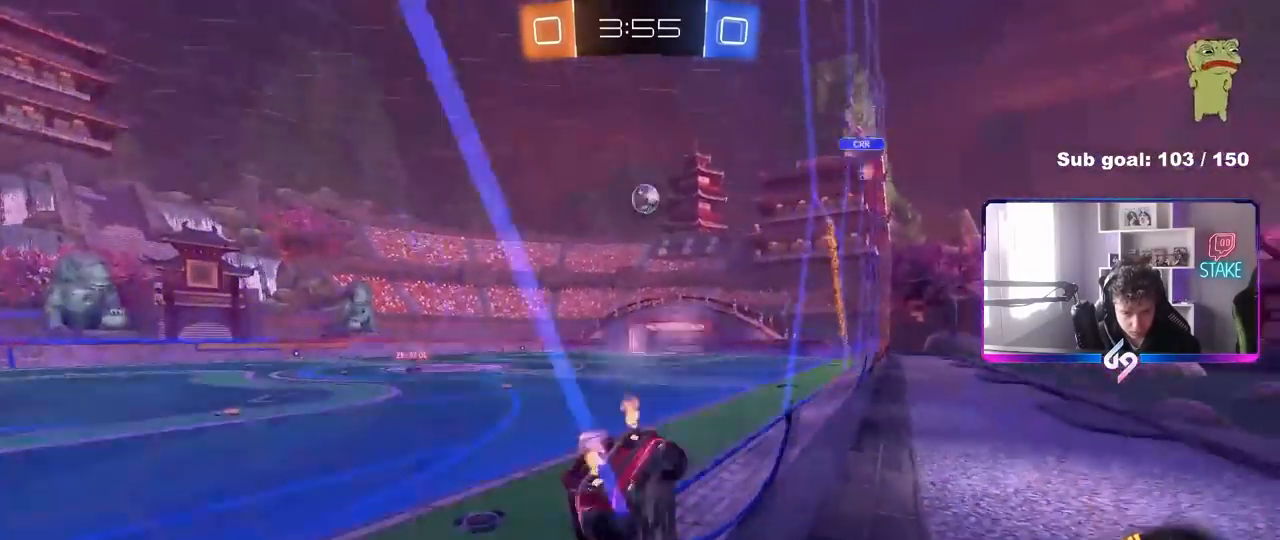
{"keys": ["w"], "mouse": ["left", "right"], "mouse_move": "still", "events": [[83, "mouse_left", "down"], [283, "d", "up"], [367, "d", "down"], [417, "d", "up"], [417, "mouse_right", "down"]]}
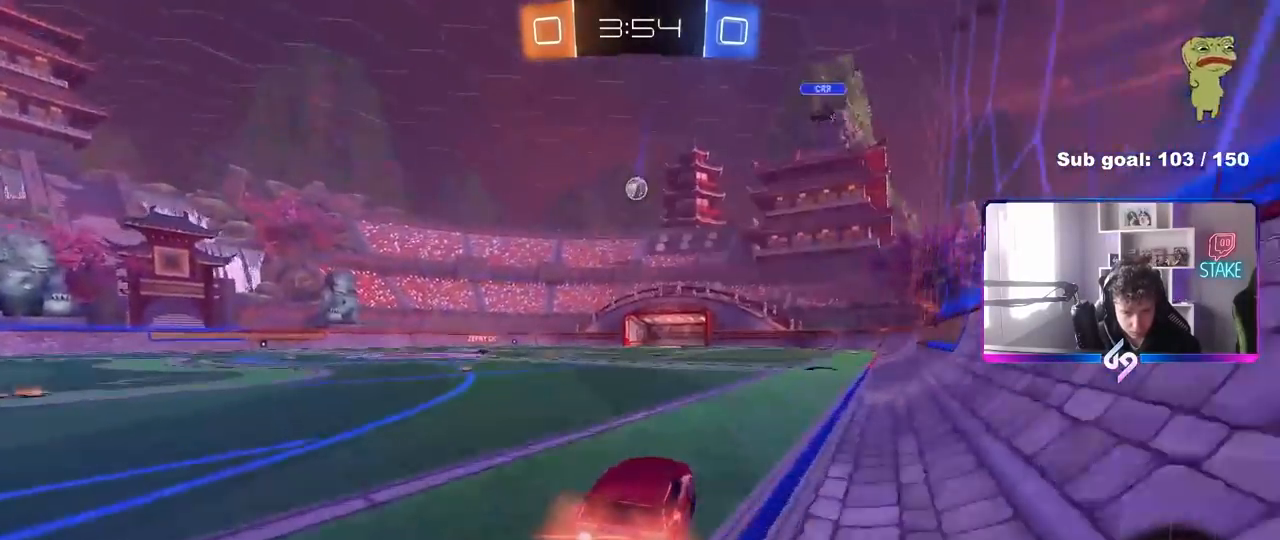
{"keys": ["w"], "mouse": [], "mouse_move": "still", "events": [[17, "mouse_right", "up"], [50, "mouse_right", "down"], [200, "mouse_left", "up"], [250, "mouse_right", "up"]]}
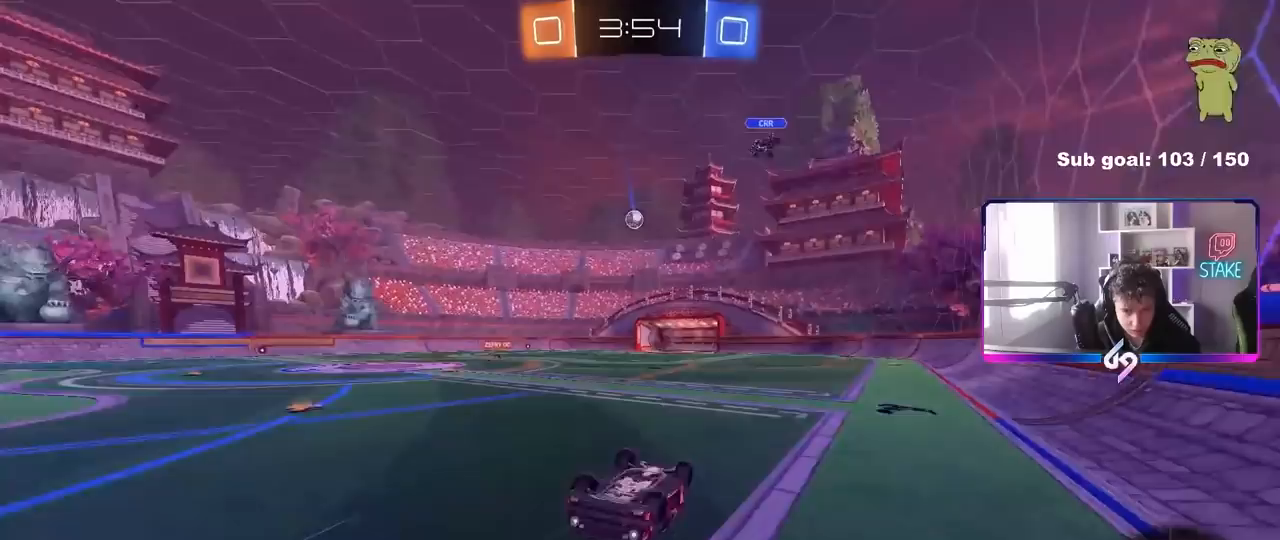
{"keys": ["w"], "mouse": [], "mouse_move": "still", "events": [[217, "w", "up"], [500, "w", "down"]]}
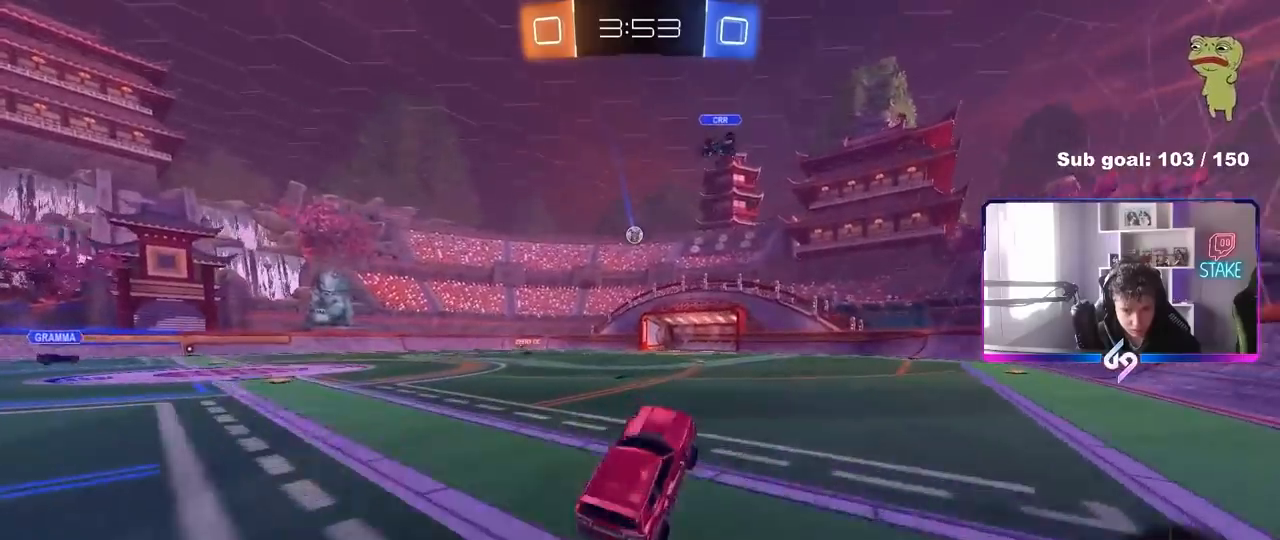
{"keys": ["a", "w"], "mouse": [], "mouse_move": "still", "events": [[283, "d", "down"], [317, "d", "up"], [467, "a", "down"]]}
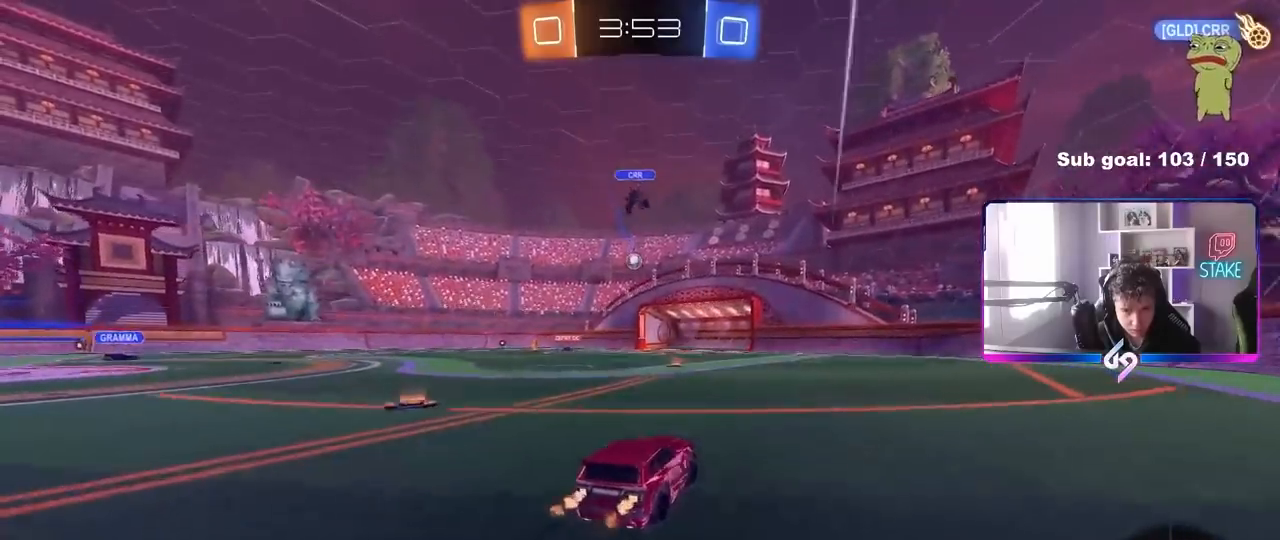
{"keys": ["a", "w"], "mouse": [], "mouse_move": "still", "events": [[200, "a", "up"], [200, "mouse_left", "down"], [383, "a", "down"], [383, "mouse_left", "up"]]}
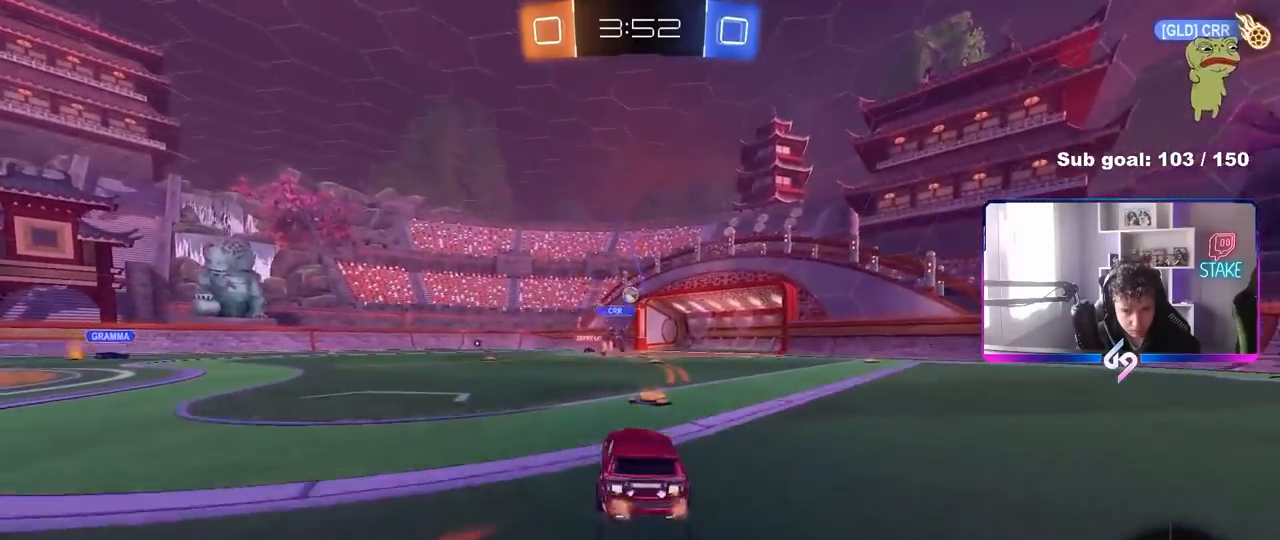
{"keys": ["d", "w"], "mouse": [], "mouse_move": "still", "events": [[33, "a", "up"], [117, "d", "down"], [167, "d", "up"], [450, "d", "down"]]}
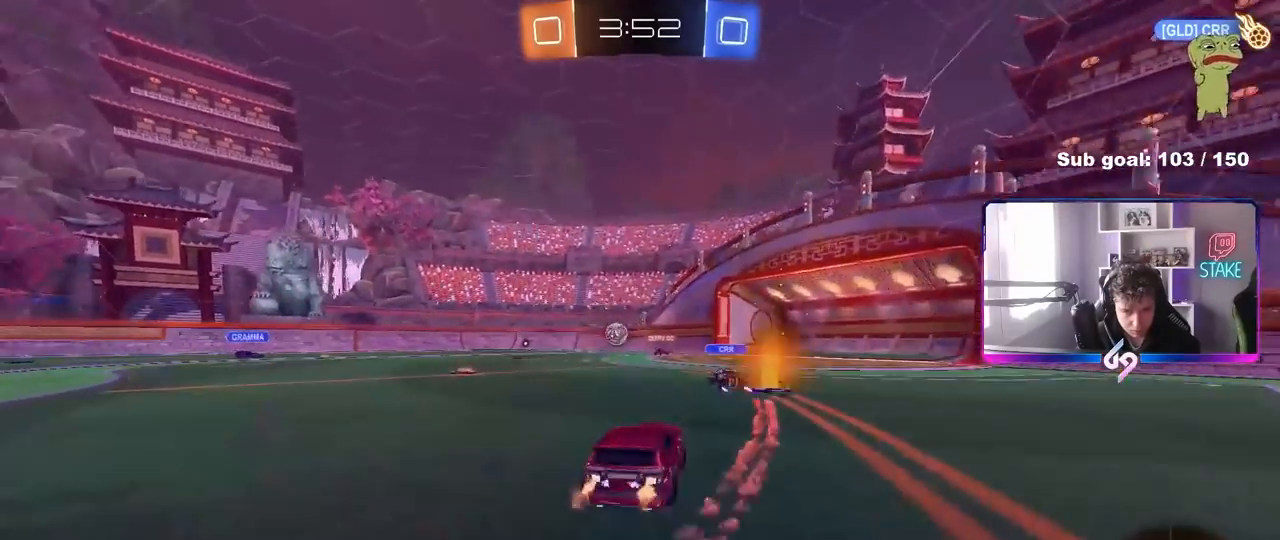
{"keys": ["d", "w"], "mouse": [], "mouse_move": "still", "events": [[83, "d", "up"], [183, "d", "down"]]}
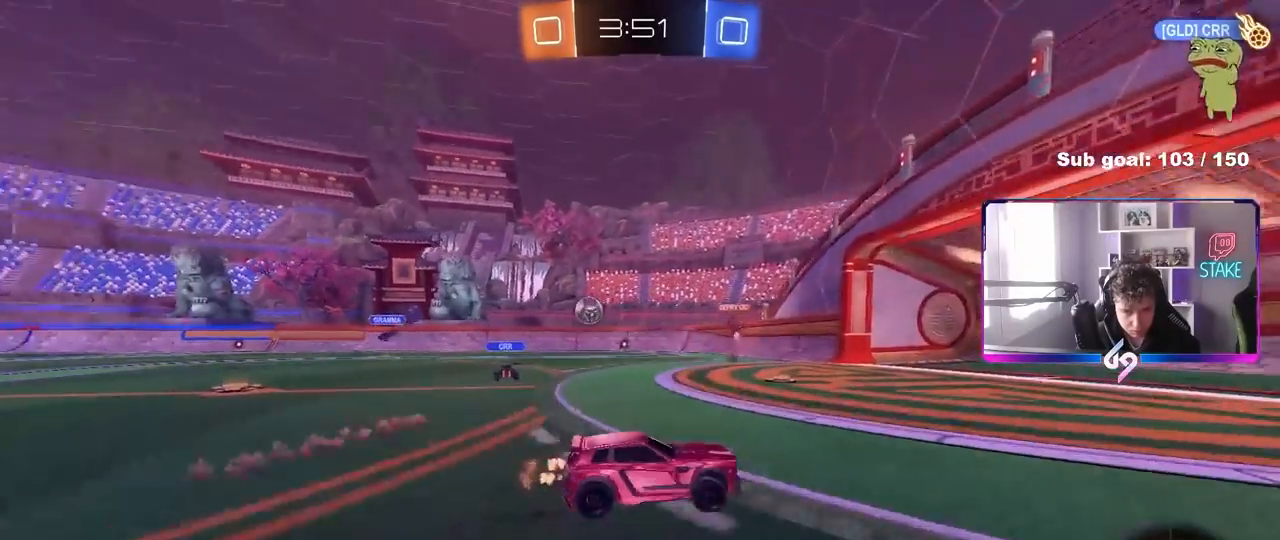
{"keys": ["a"], "mouse": [], "mouse_move": "still", "events": [[50, "d", "up"], [50, "w", "up"], [200, "a", "down"], [200, "s", "down"], [433, "s", "up"]]}
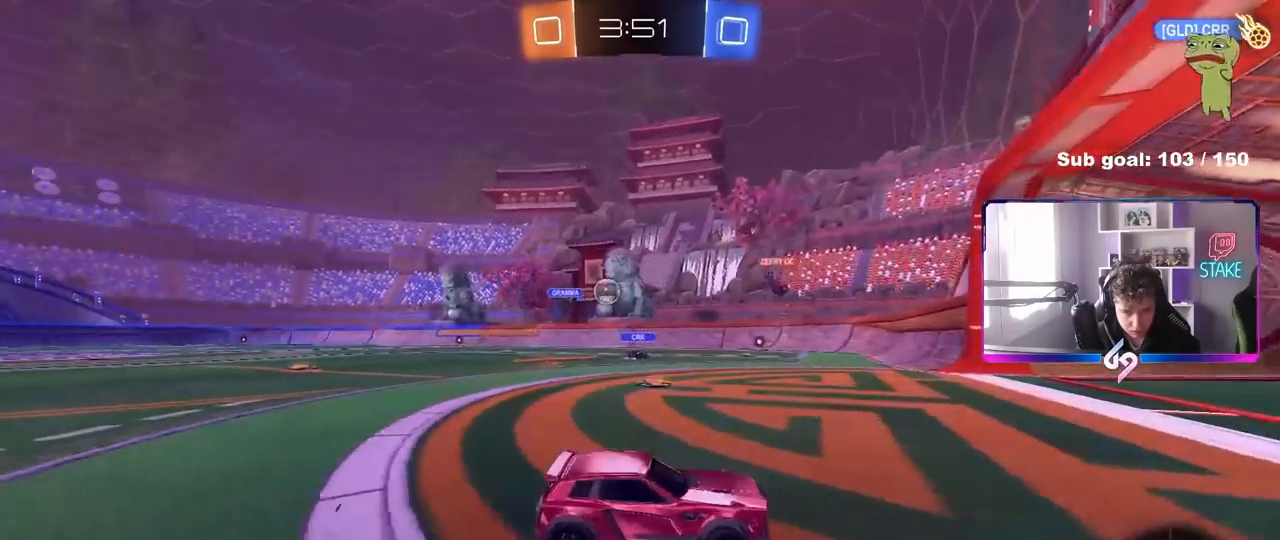
{"keys": ["a", "s"], "mouse": [], "mouse_move": "still", "events": [[17, "a", "up"], [83, "w", "down"], [167, "a", "down"], [217, "mouse_left", "down"], [300, "mouse_left", "up"], [300, "shift", "down"], [400, "shift", "up"], [450, "w", "up"], [500, "s", "down"]]}
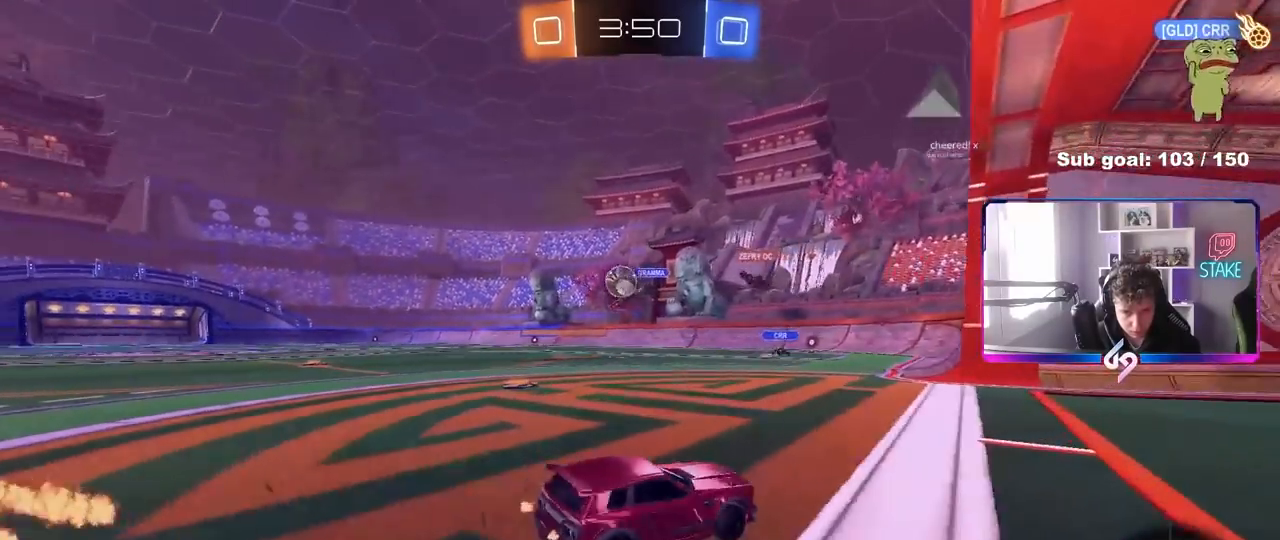
{"keys": ["d"], "mouse": [], "mouse_move": "still", "events": [[233, "s", "up"], [267, "s", "down"], [317, "d", "down"], [367, "a", "up"], [467, "s", "up"]]}
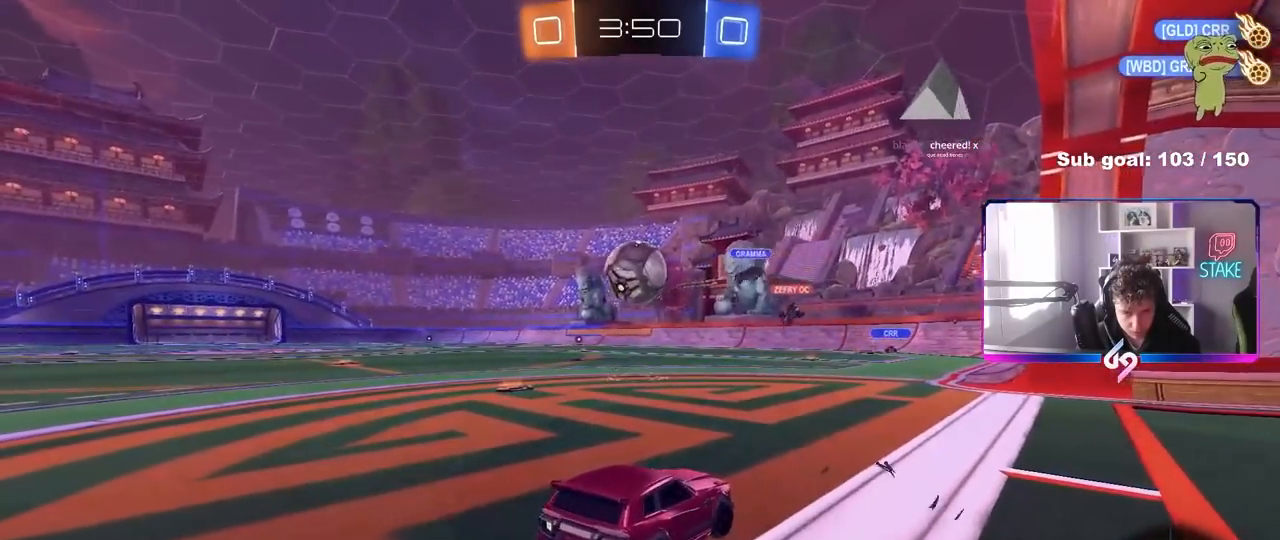
{"keys": ["a", "w"], "mouse": ["left"], "events": [[17, "d", "up"], [50, "a", "down"], [50, "w", "down"], [150, "shift", "down"], [283, "mouse_left", "down"], [283, "shift", "up"]]}